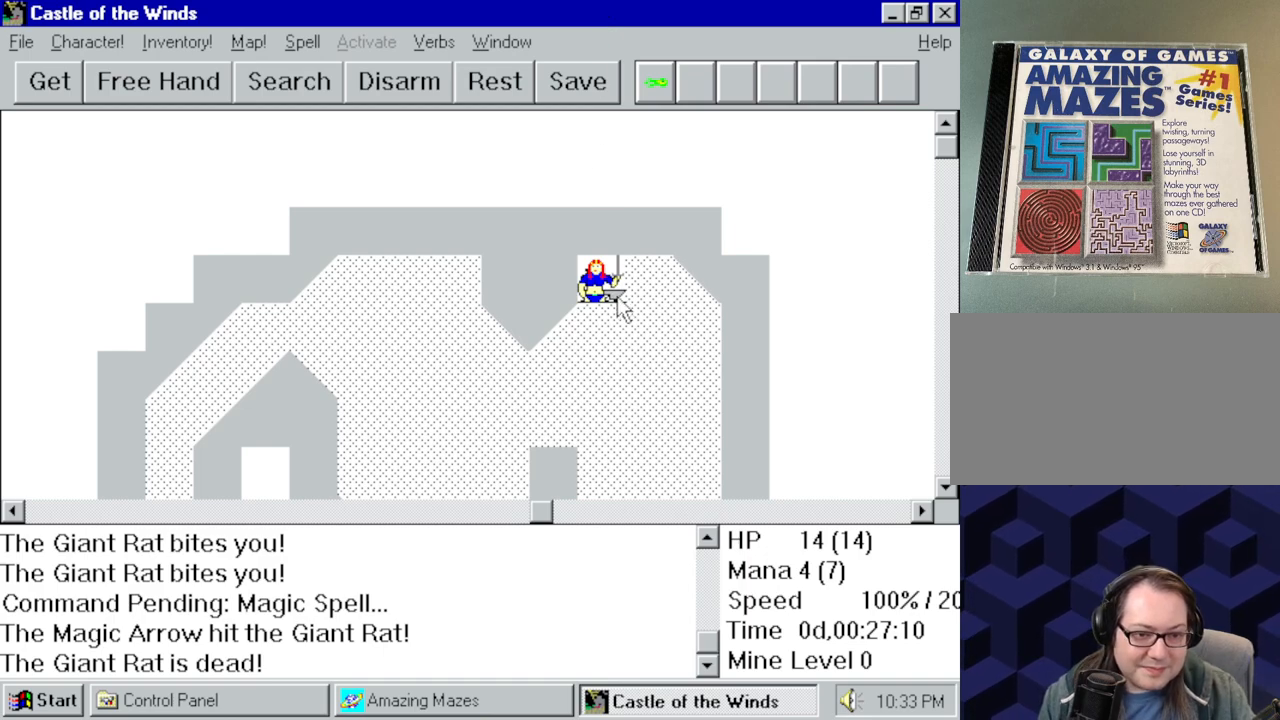
Gameplay with keyboard and mouse; each line is a JSON object with the keys and mouse buttons held at the frame after it. "events" lists presses ("down") and releases ("up") of "a", "alt", "ctrl", "d", "down", "left", "right", "s", "shift", "space", "up", "w", "mouse_left" and "mouse_right" between this image and that frame as [ms after this image, input, new state], when the widget could be followed in between. "mouse_left", "mouse_right" = the "left", "right" buttons of the "mouse" list. No other keys are recorded. Mouse movement is not recorded.
{"keys": [], "mouse": [], "events": [[84, "mouse_right", "down"], [167, "mouse_right", "up"]]}
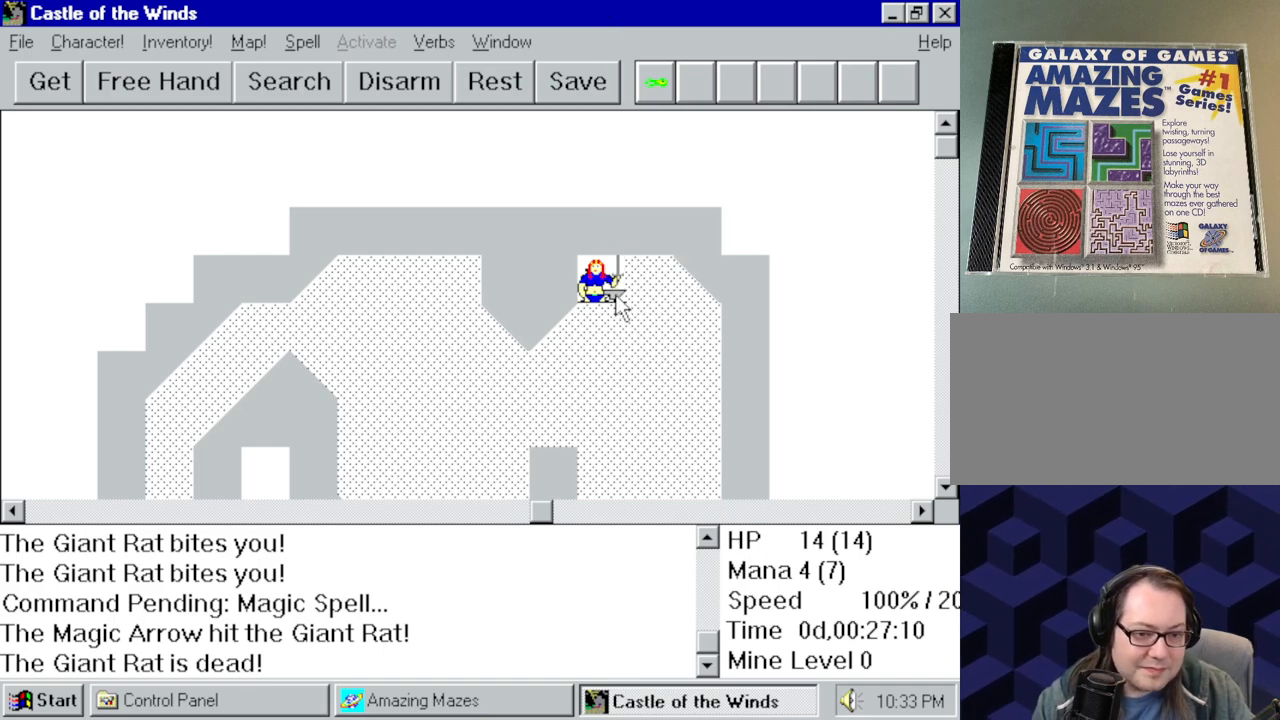
{"keys": [], "mouse": ["right"], "events": [[234, "mouse_right", "down"]]}
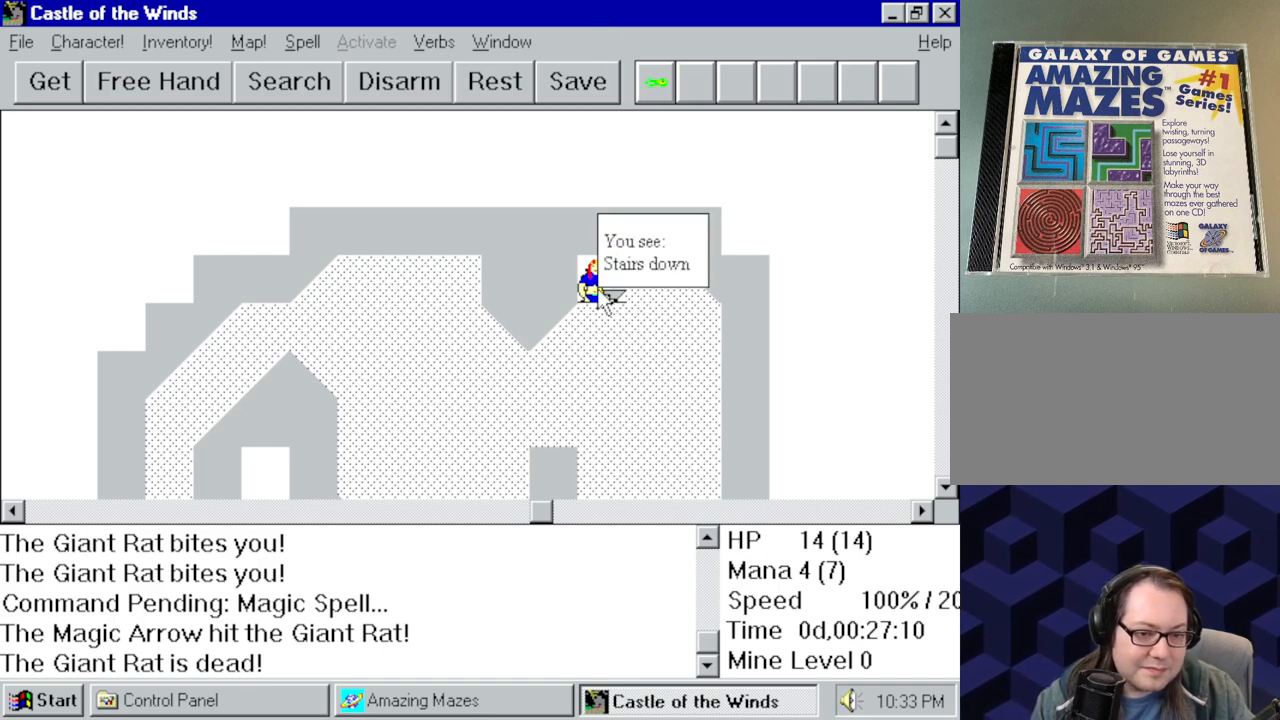
{"keys": [], "mouse": [], "events": [[150, "mouse_right", "up"]]}
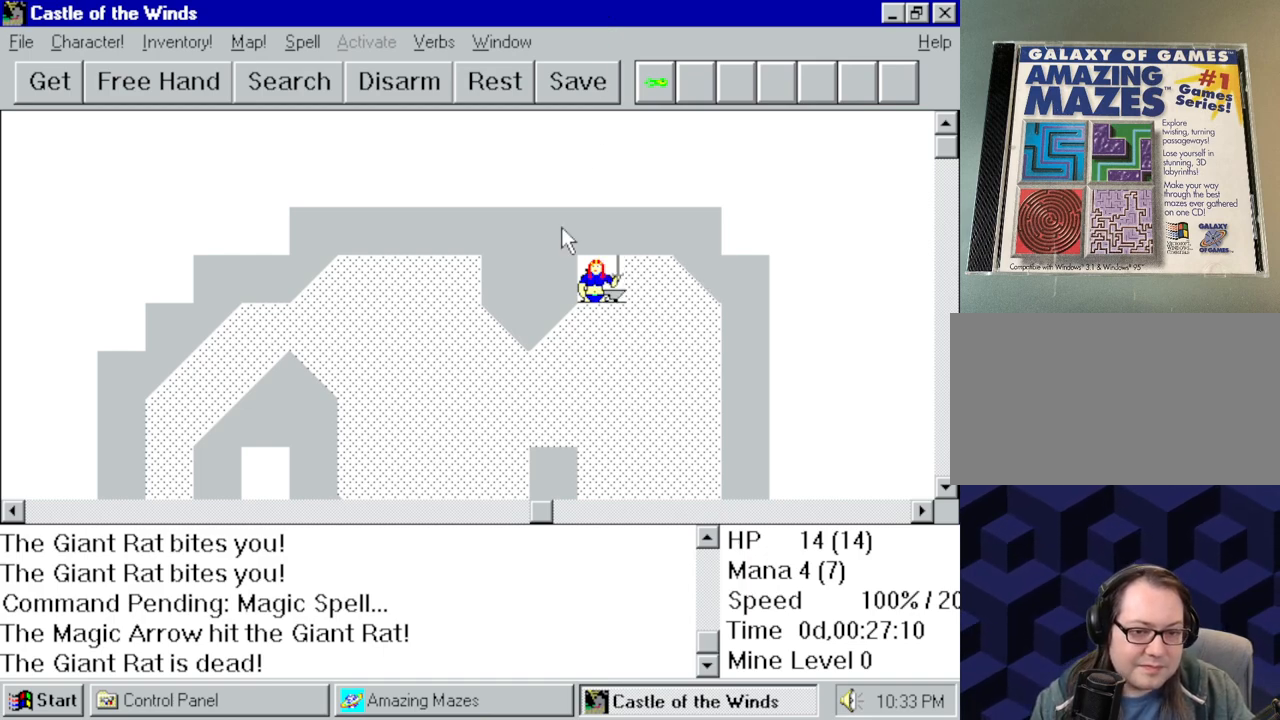
{"keys": [], "mouse": [], "events": []}
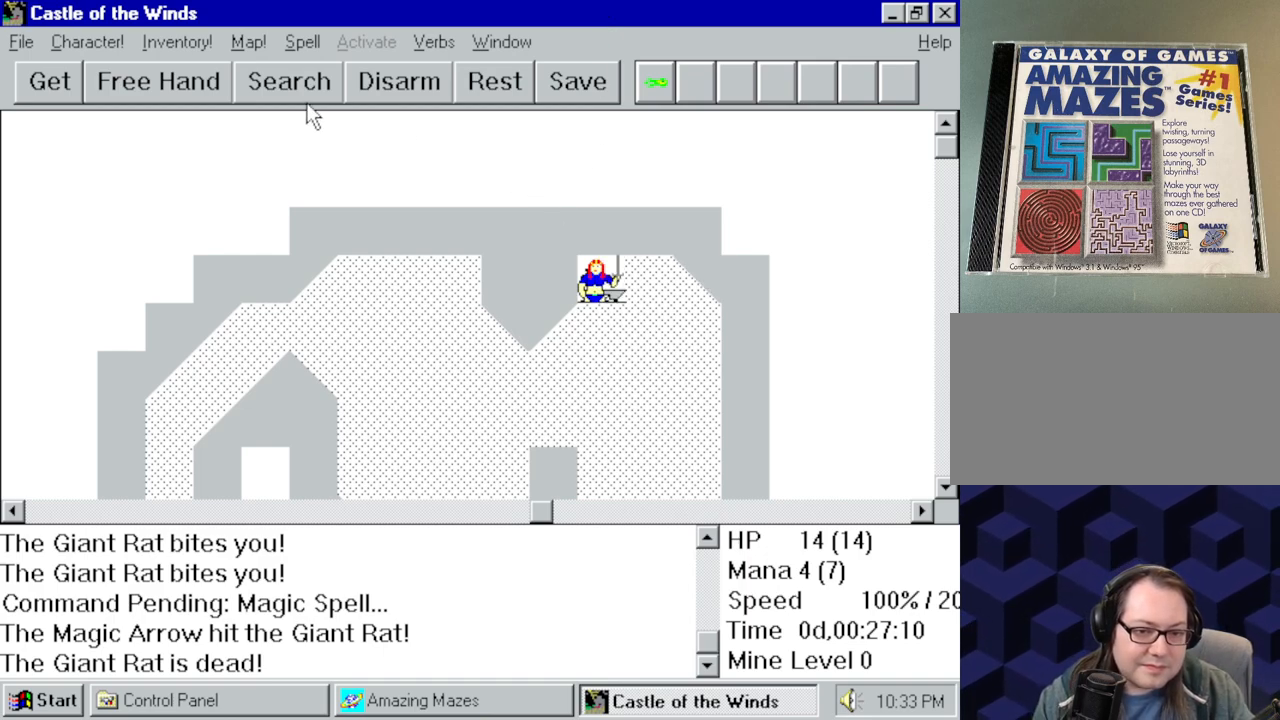
{"keys": [], "mouse": [], "events": []}
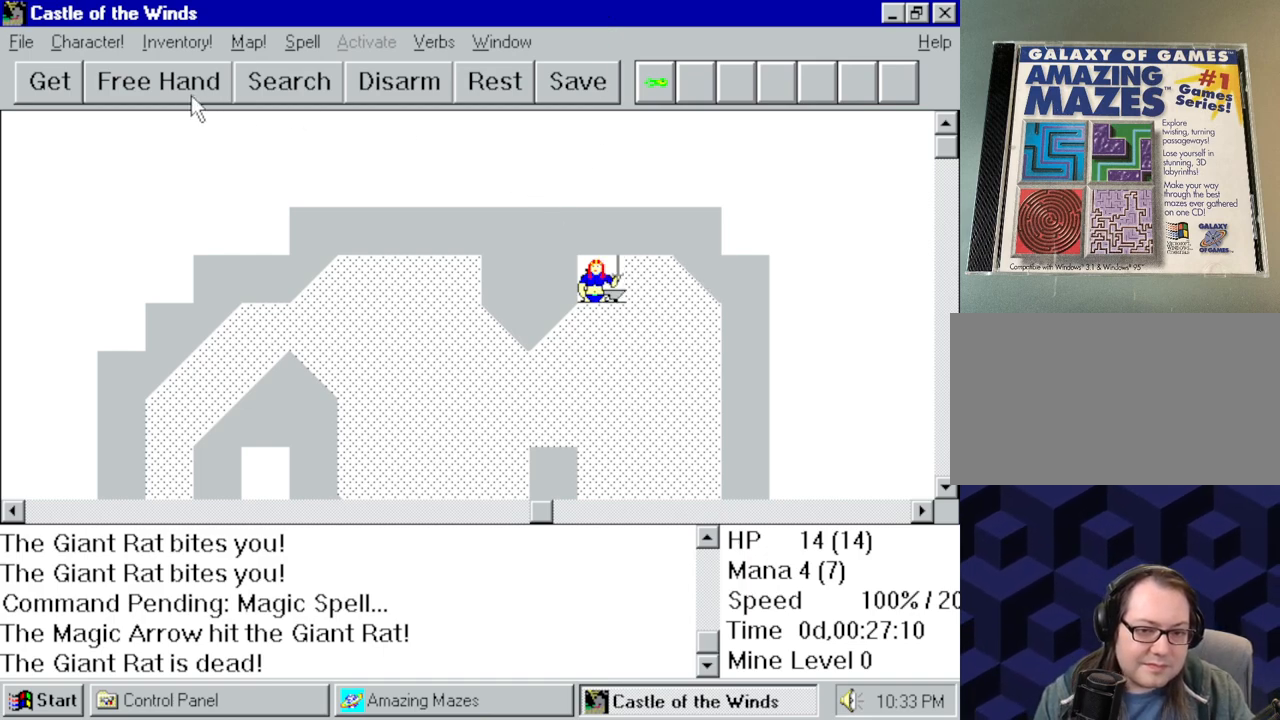
{"keys": [], "mouse": [], "events": []}
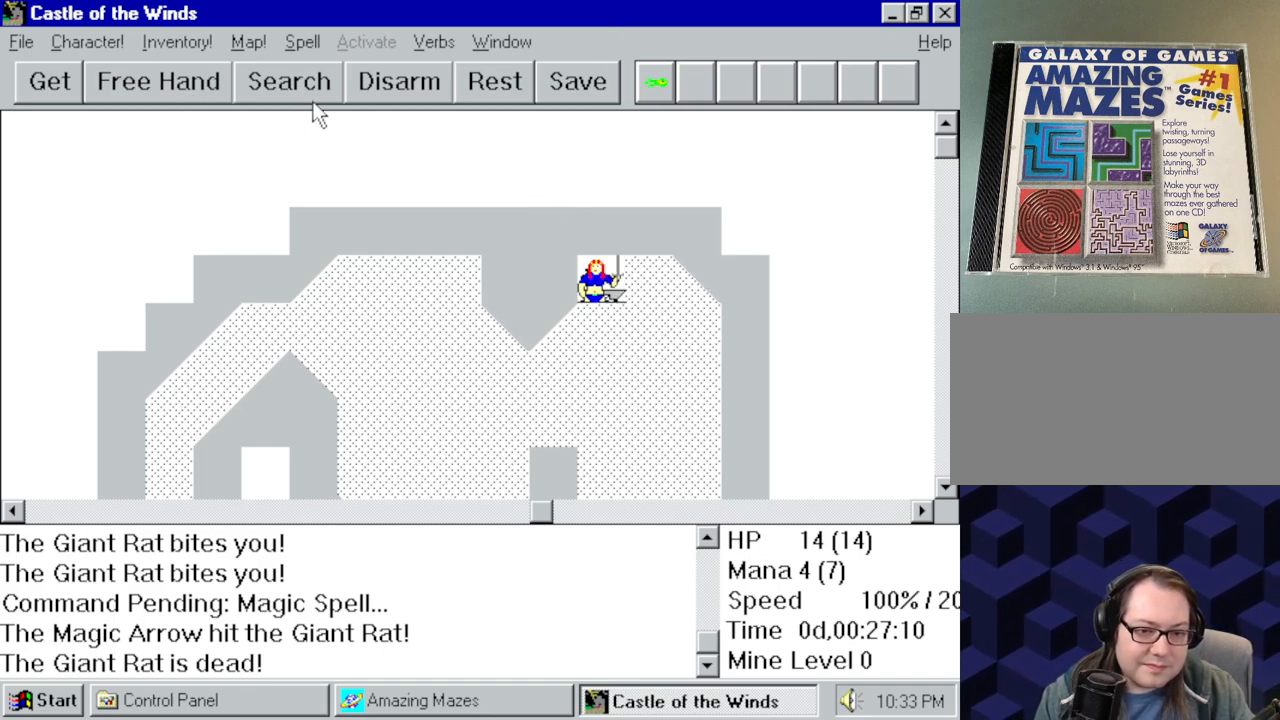
{"keys": [], "mouse": [], "events": []}
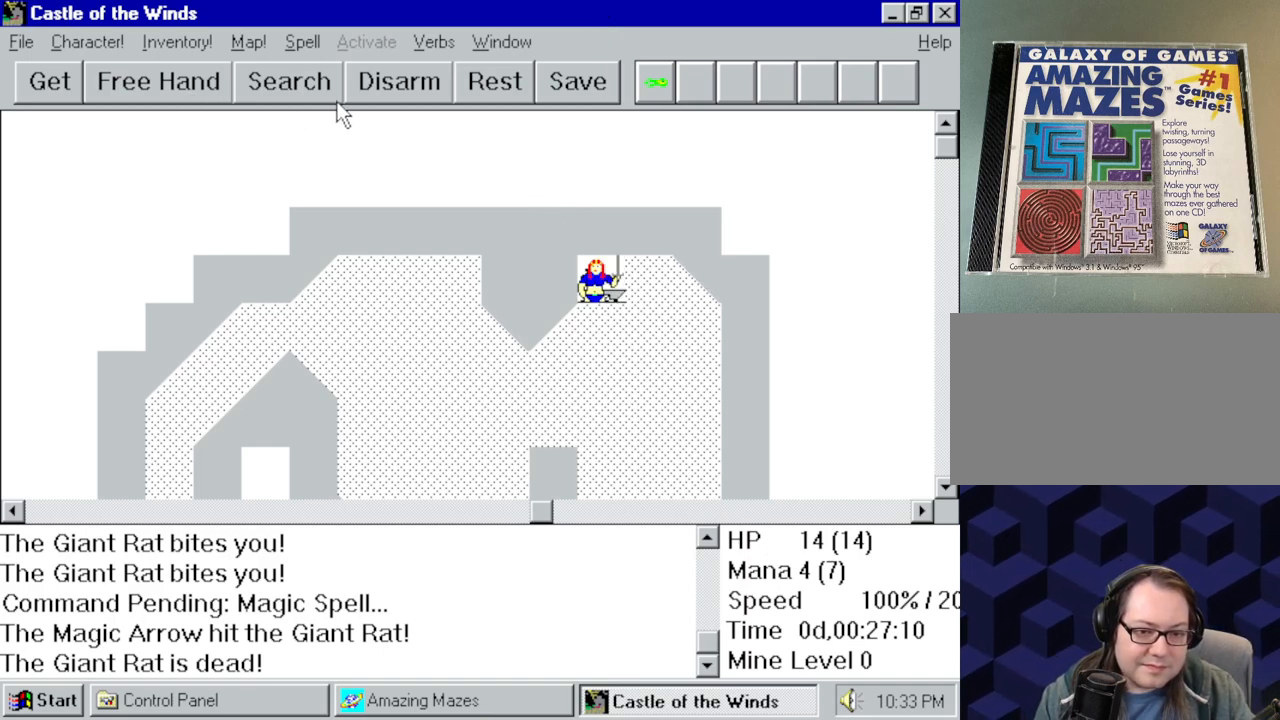
{"keys": [], "mouse": [], "events": []}
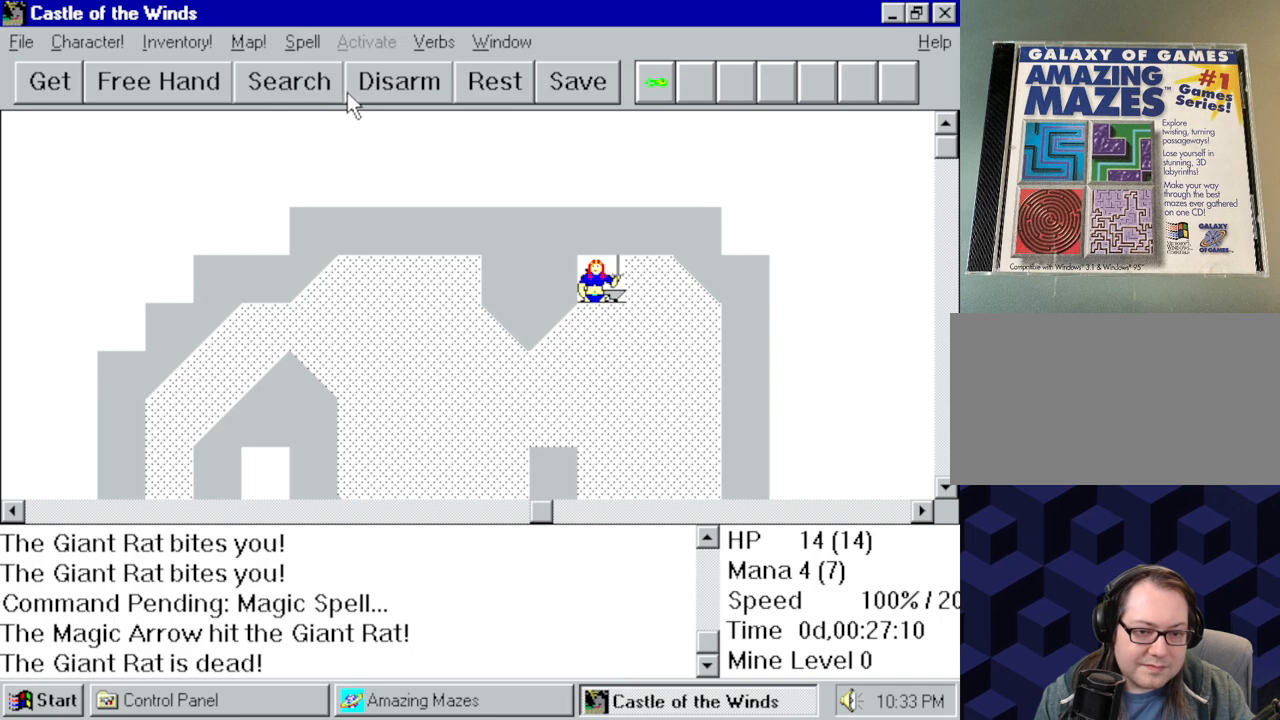
{"keys": [], "mouse": [], "events": []}
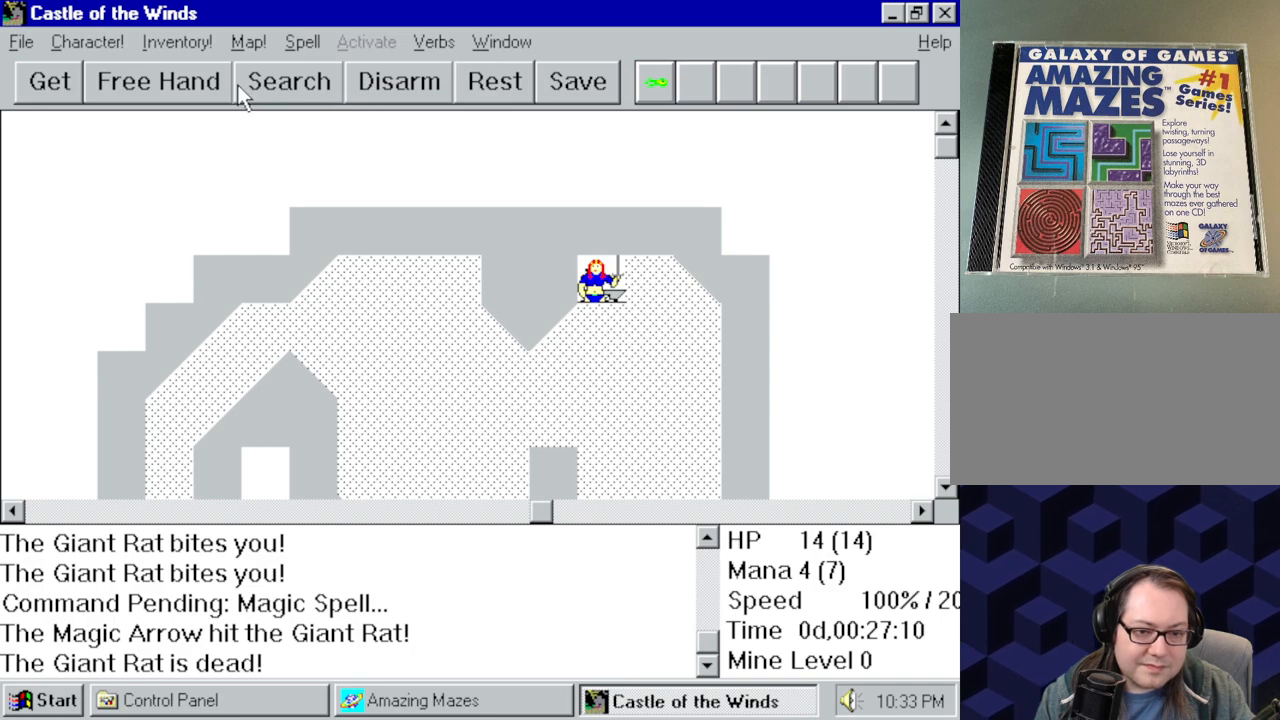
{"keys": [], "mouse": [], "events": []}
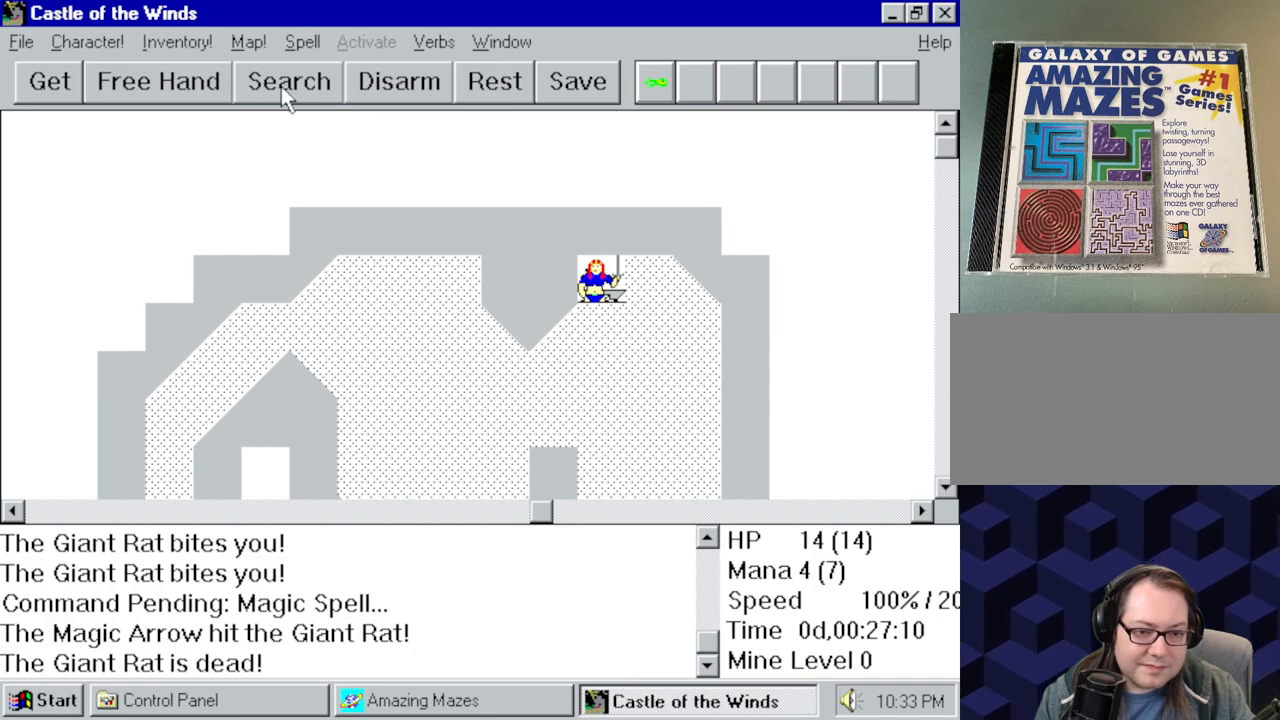
{"keys": [], "mouse": [], "events": [[184, "mouse_left", "down"], [284, "mouse_left", "up"]]}
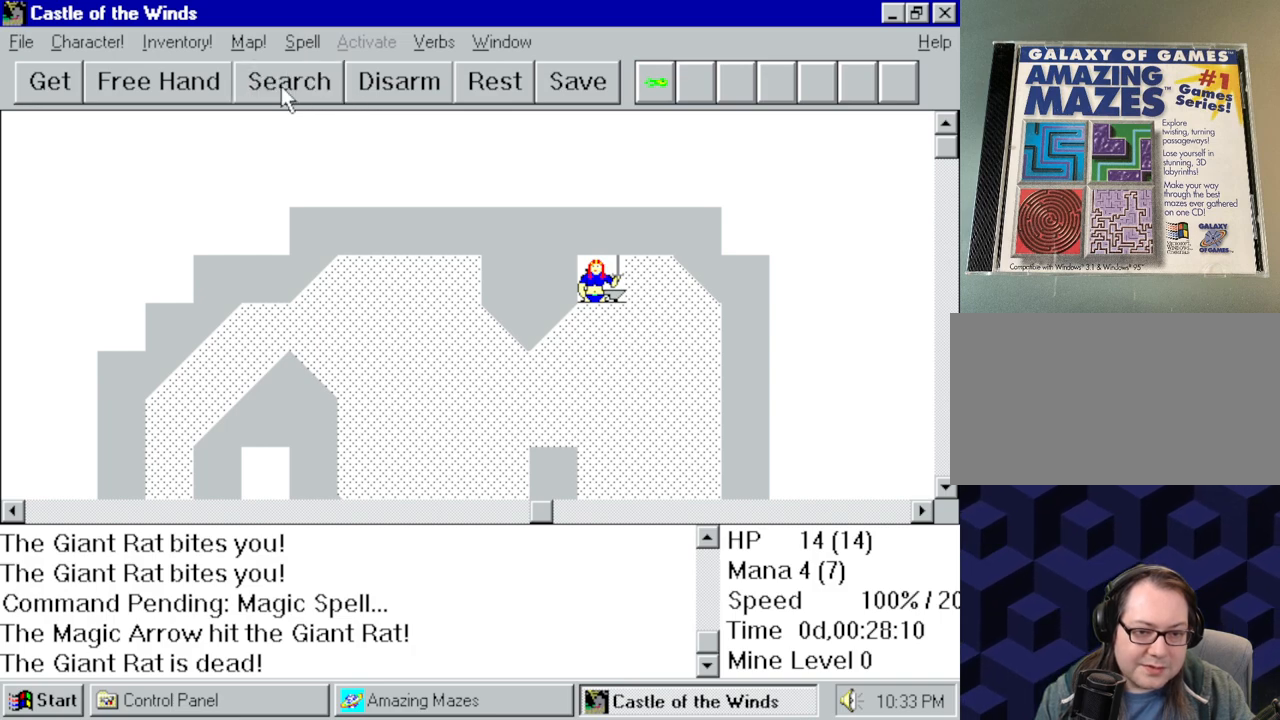
{"keys": [], "mouse": [], "events": []}
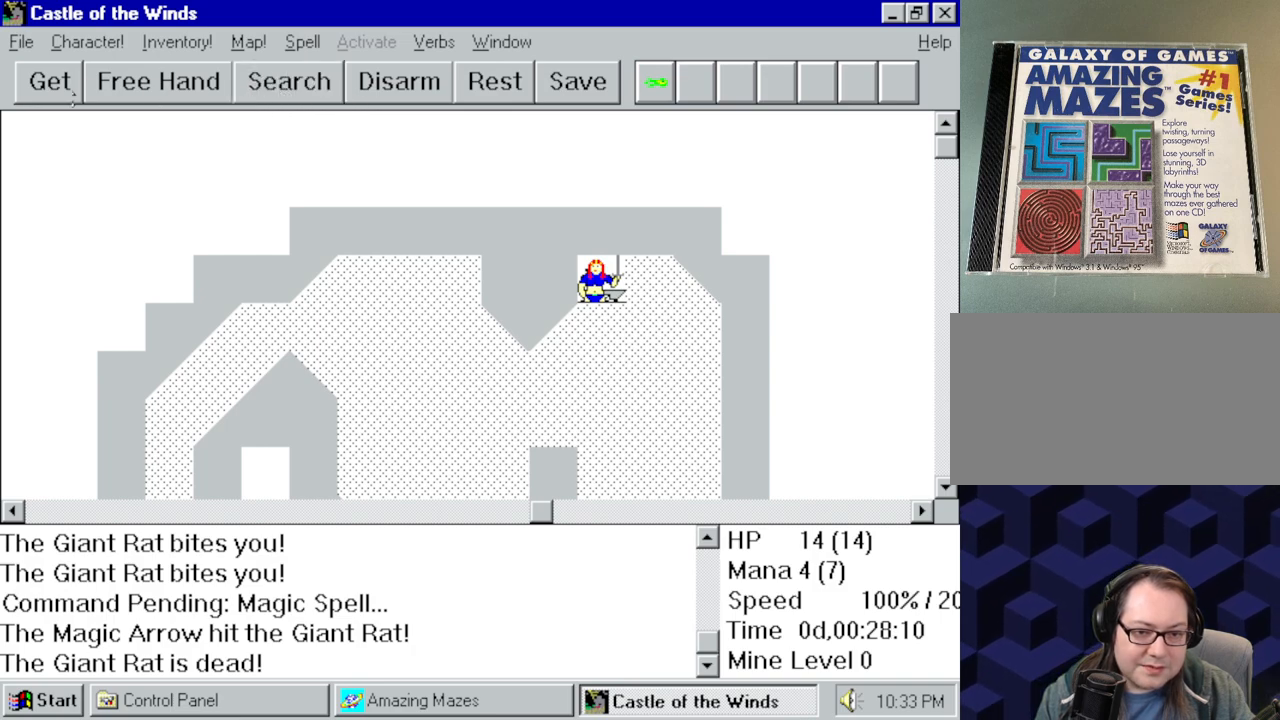
{"keys": [], "mouse": ["left"], "events": [[450, "mouse_left", "down"]]}
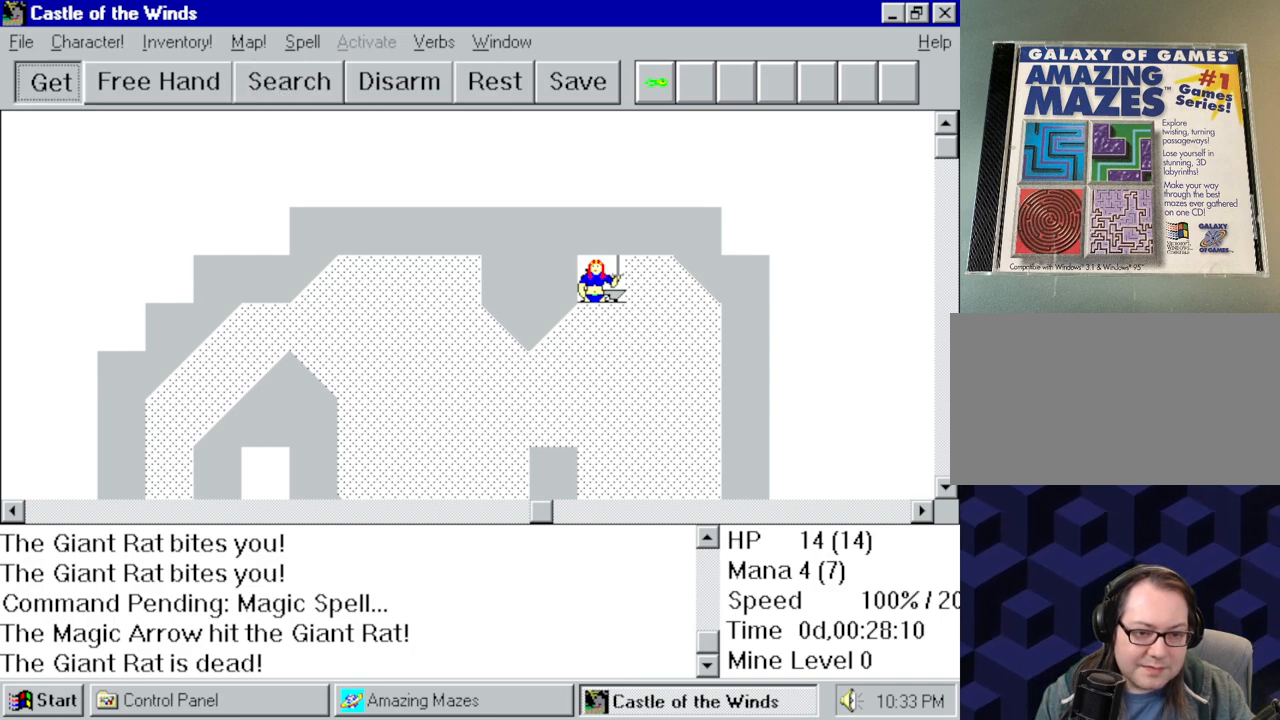
{"keys": [], "mouse": [], "events": [[50, "mouse_left", "up"]]}
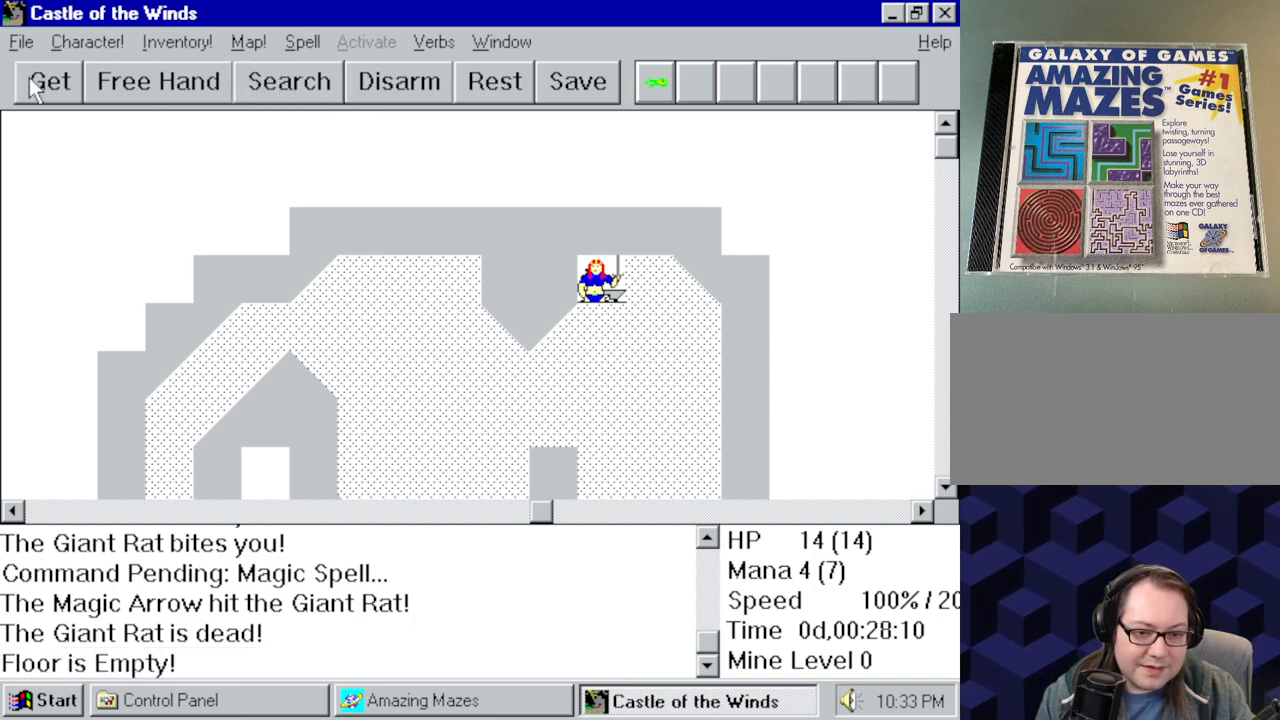
{"keys": [], "mouse": [], "events": []}
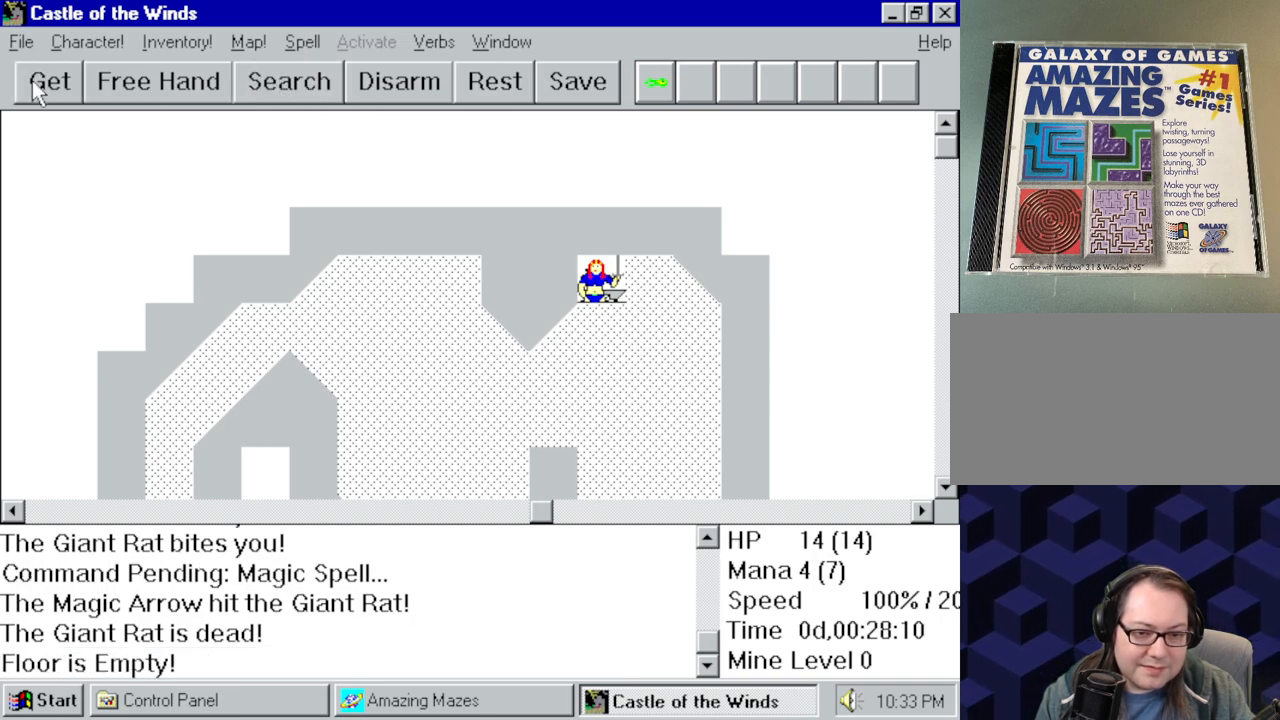
{"keys": [], "mouse": [], "events": []}
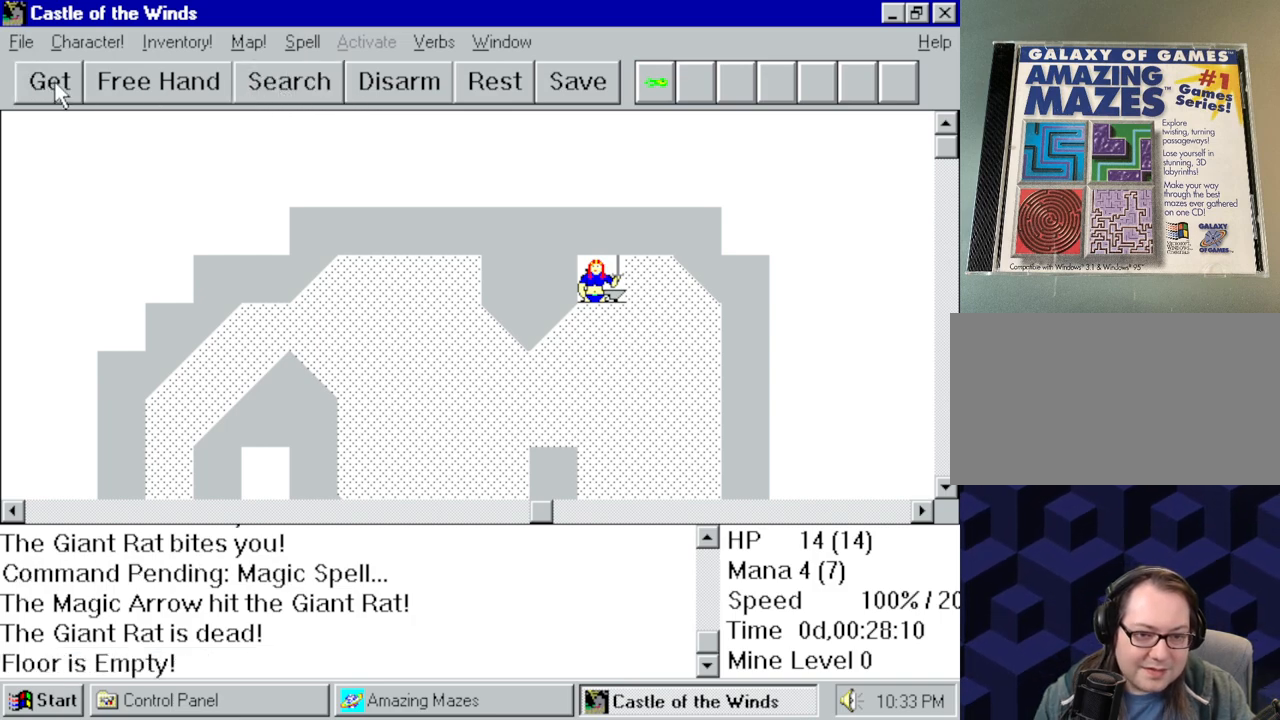
{"keys": [], "mouse": [], "events": []}
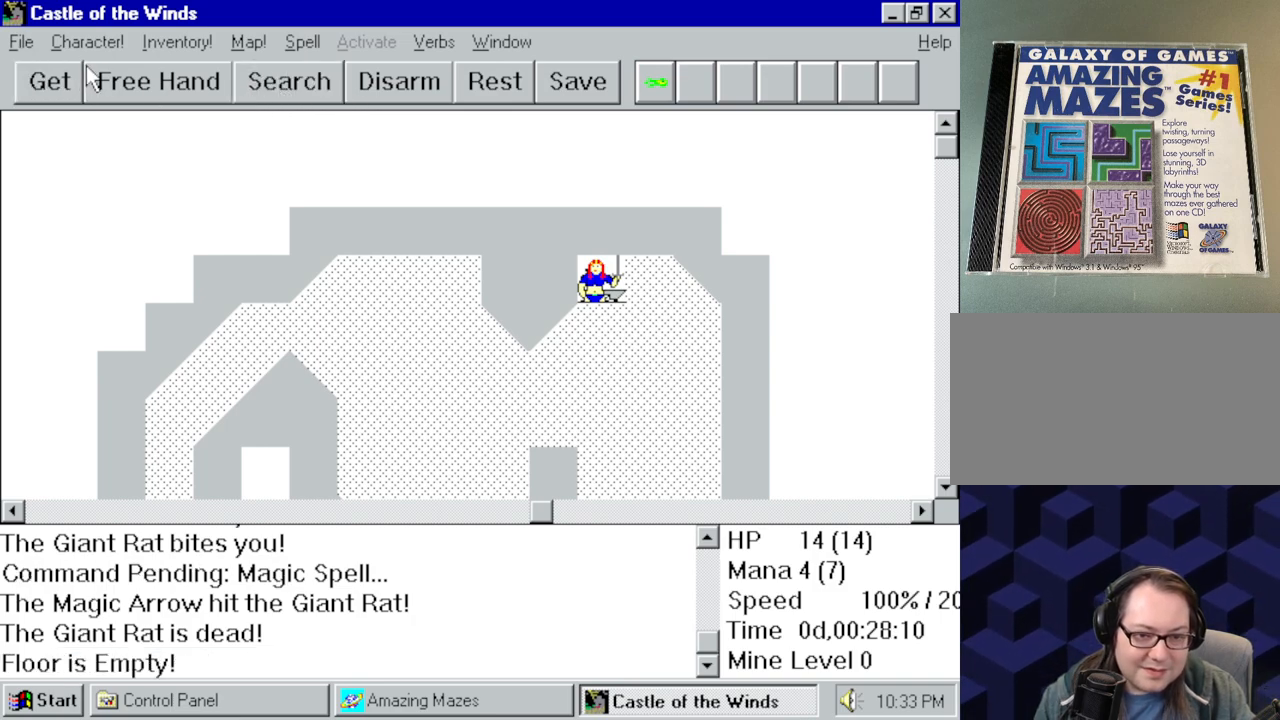
{"keys": [], "mouse": [], "events": []}
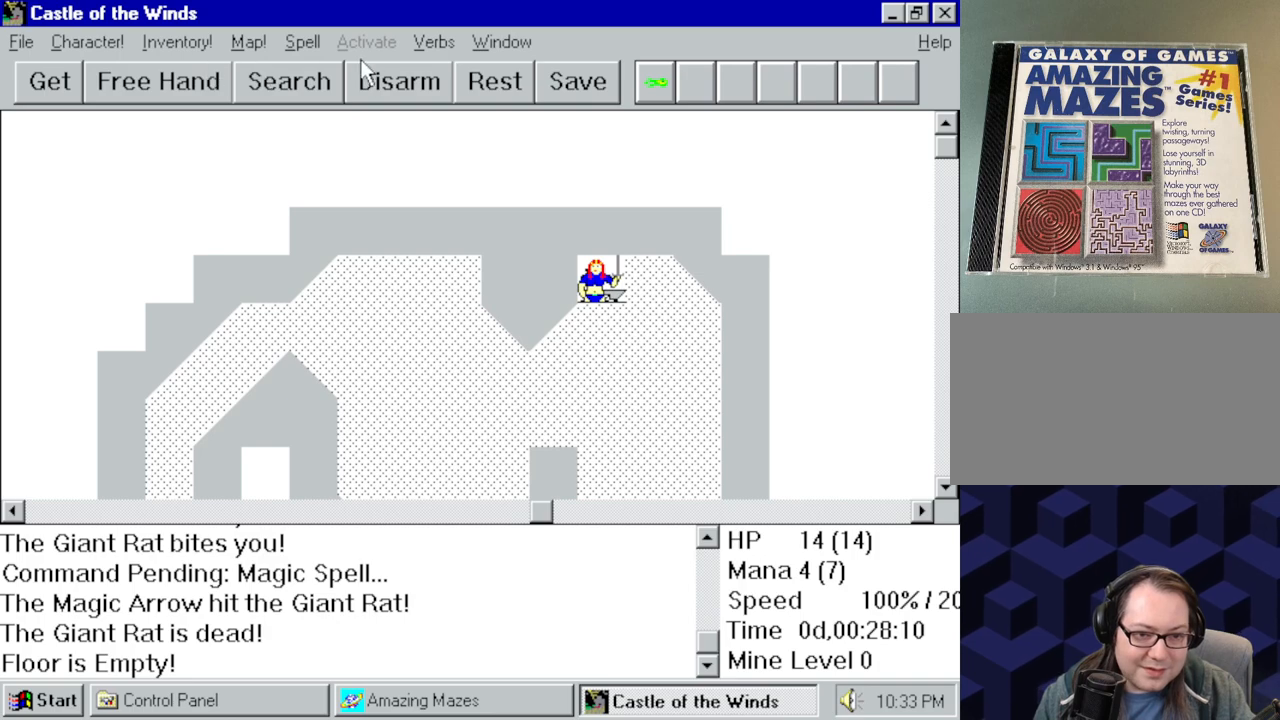
{"keys": [], "mouse": [], "events": []}
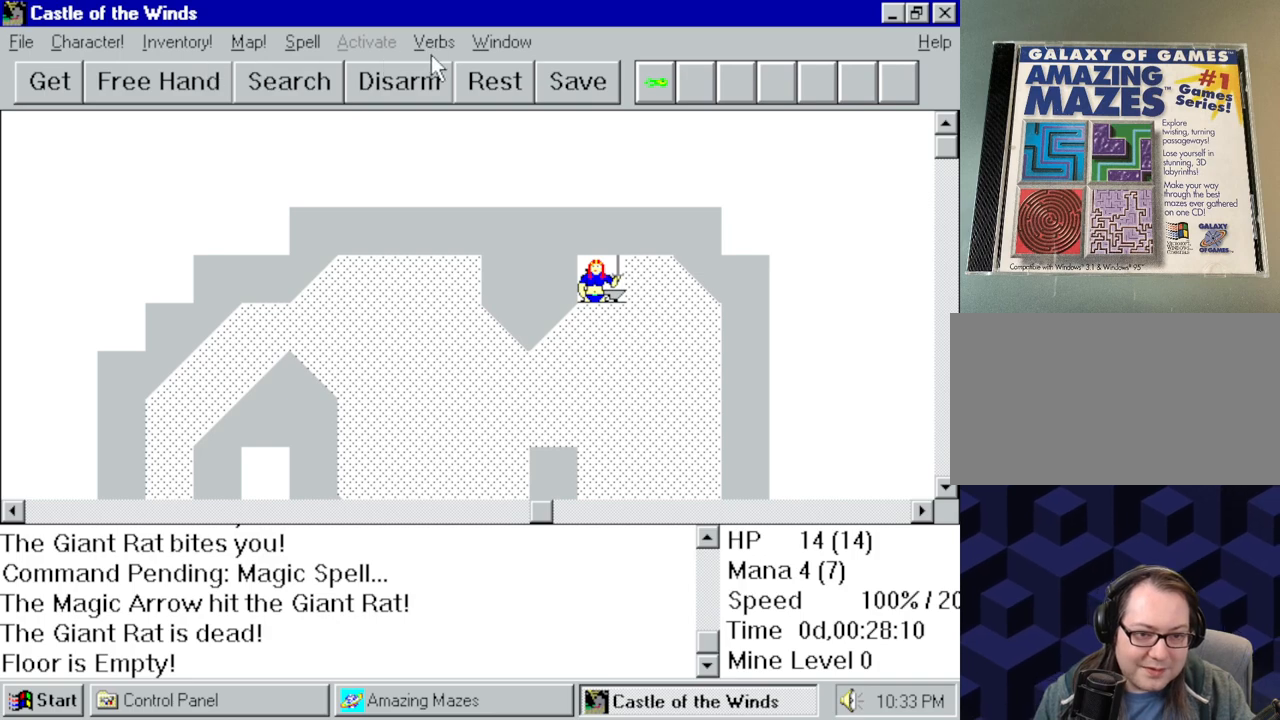
{"keys": [], "mouse": [], "events": [[150, "mouse_left", "down"], [234, "mouse_left", "up"]]}